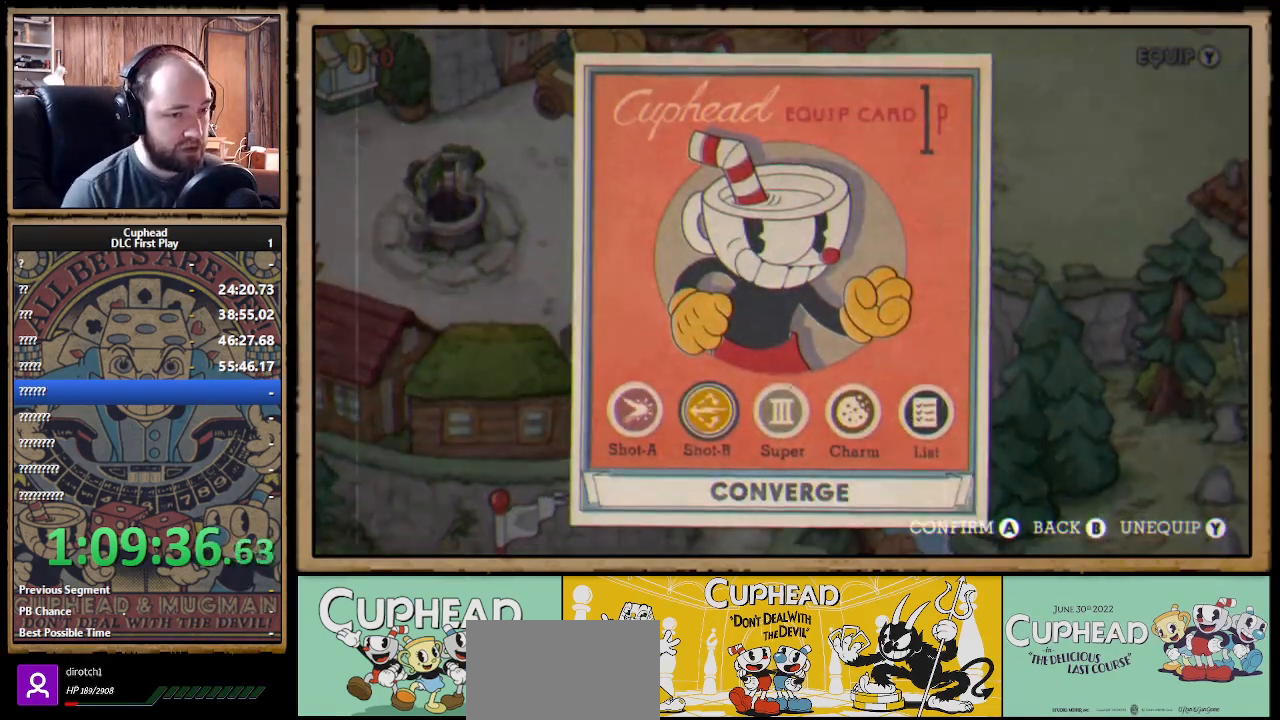
Gameplay with a controller (Xbox layout); each line is a JSON object with the inputs held at the frame after it. "events" lists button and stick changes between this image and that frame as [ms after this image, input, new state], when the widget could be followed in between.
{"buttons": [], "left_stick": "center", "right_stick": "center", "events": []}
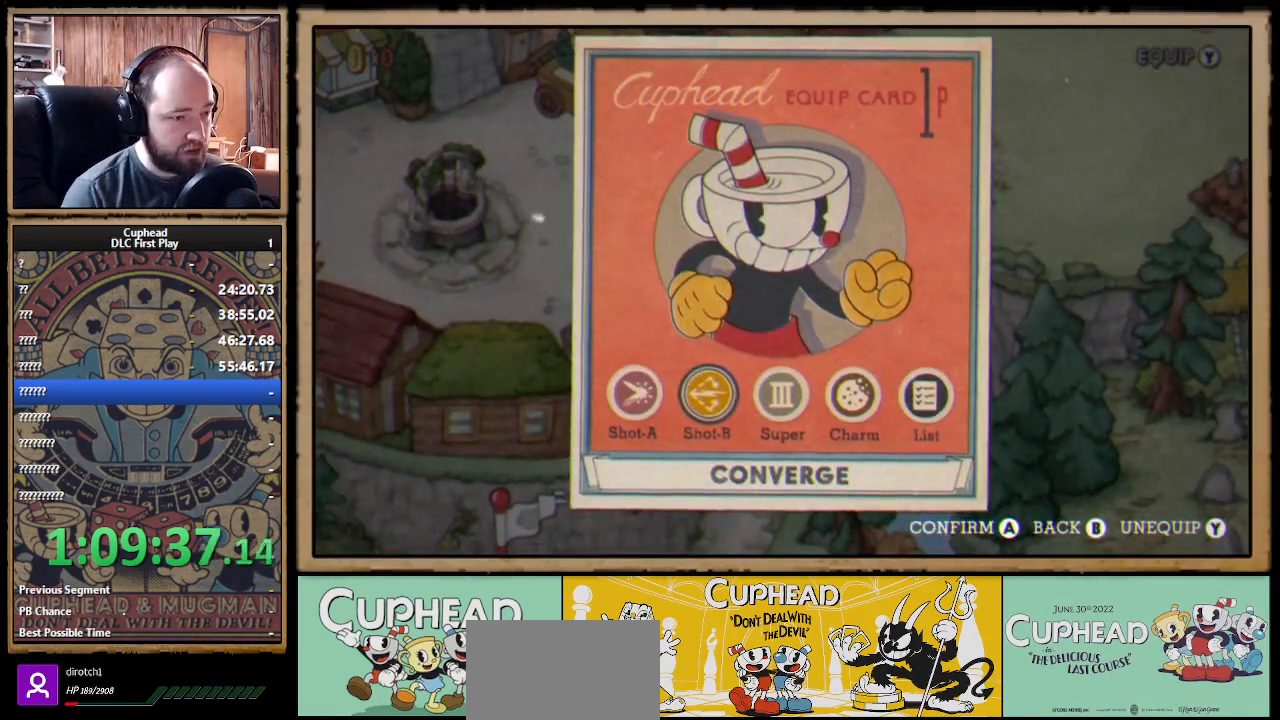
{"buttons": [], "left_stick": "center", "right_stick": "center", "events": [[217, "left_stick", "left"], [283, "left_stick", "center"]]}
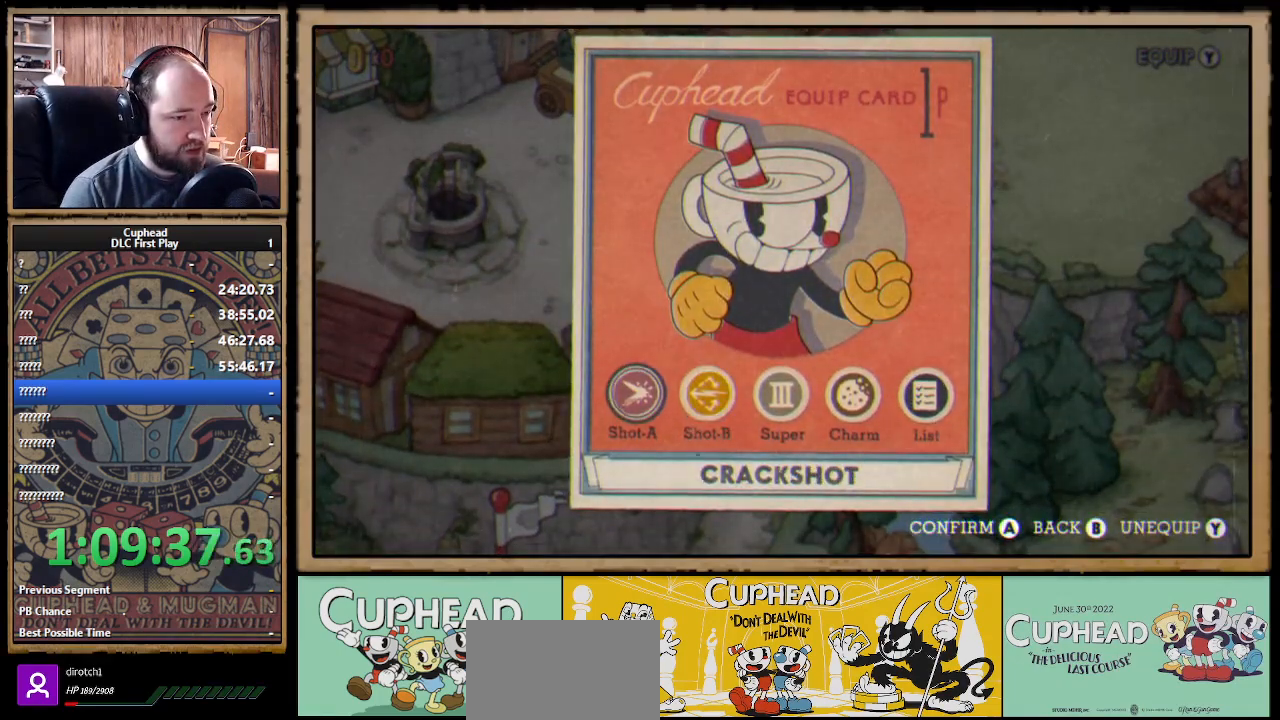
{"buttons": [], "left_stick": "center", "right_stick": "center", "events": [[183, "left_stick", "right"], [317, "left_stick", "center"]]}
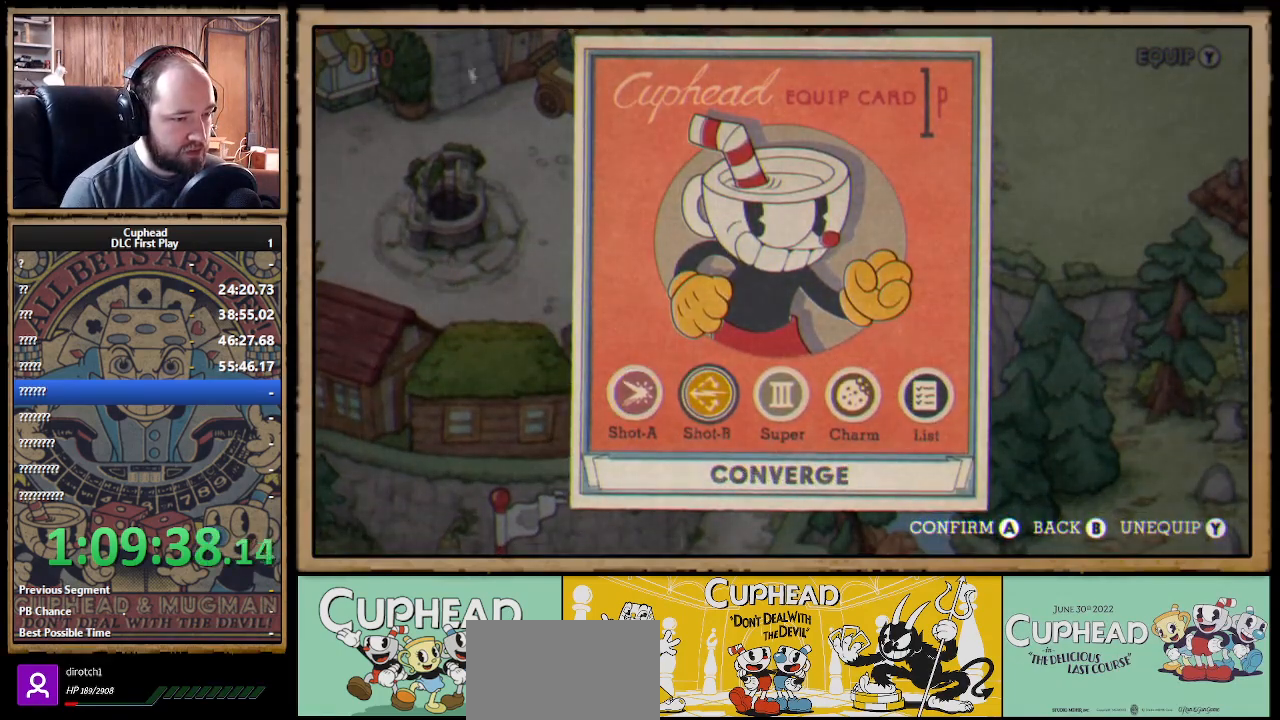
{"buttons": [], "left_stick": "center", "right_stick": "center", "events": []}
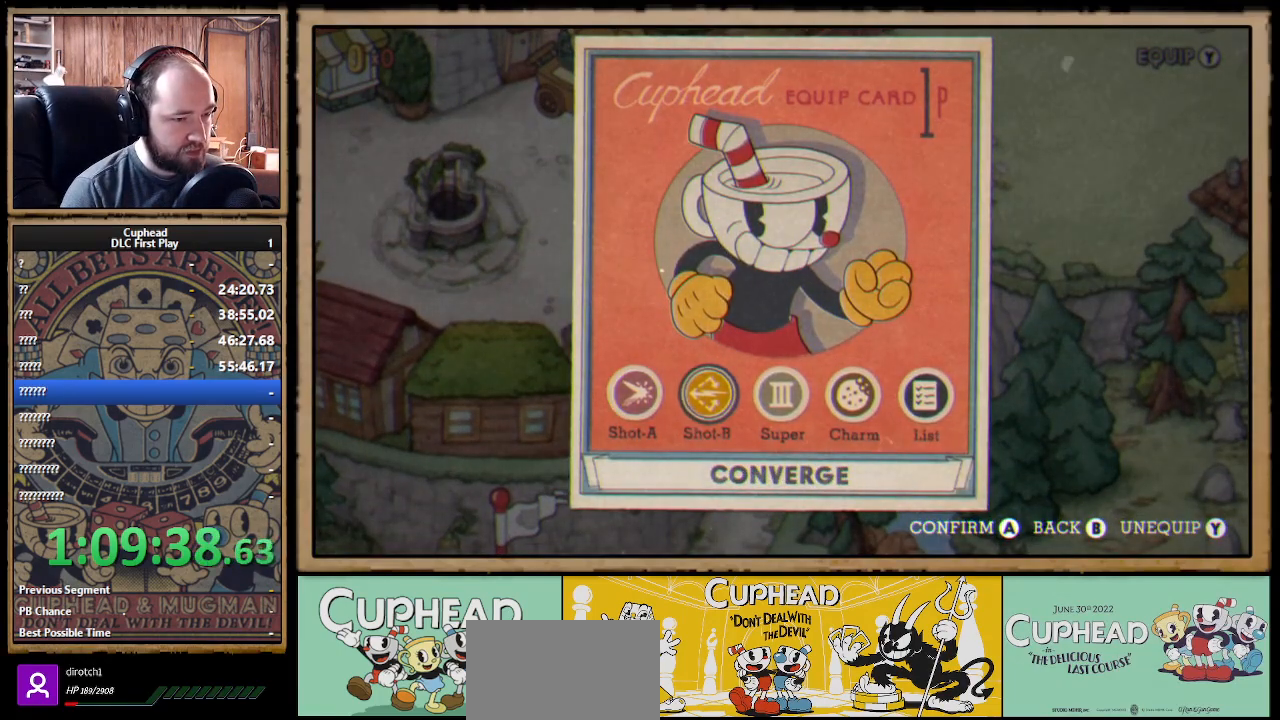
{"buttons": [], "left_stick": "center", "right_stick": "center", "events": []}
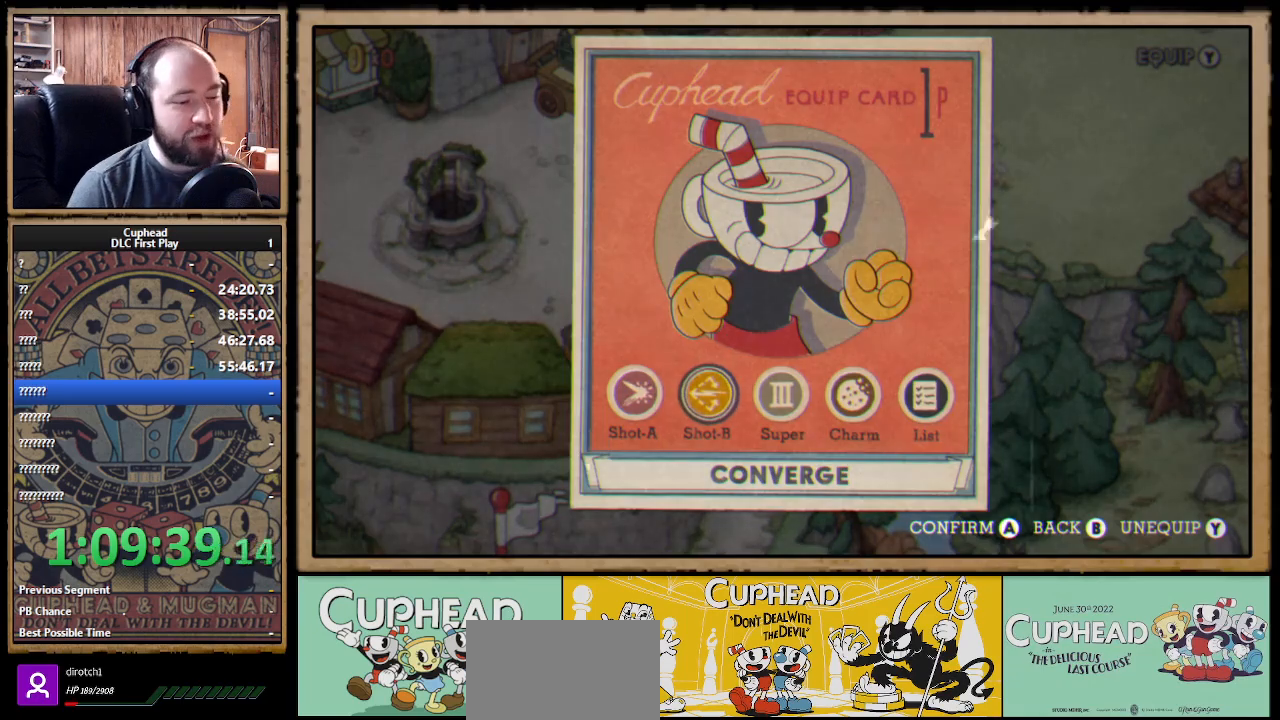
{"buttons": [], "left_stick": "down", "right_stick": "center", "events": [[133, "B", "down"], [233, "B", "up"], [400, "left_stick", "down"]]}
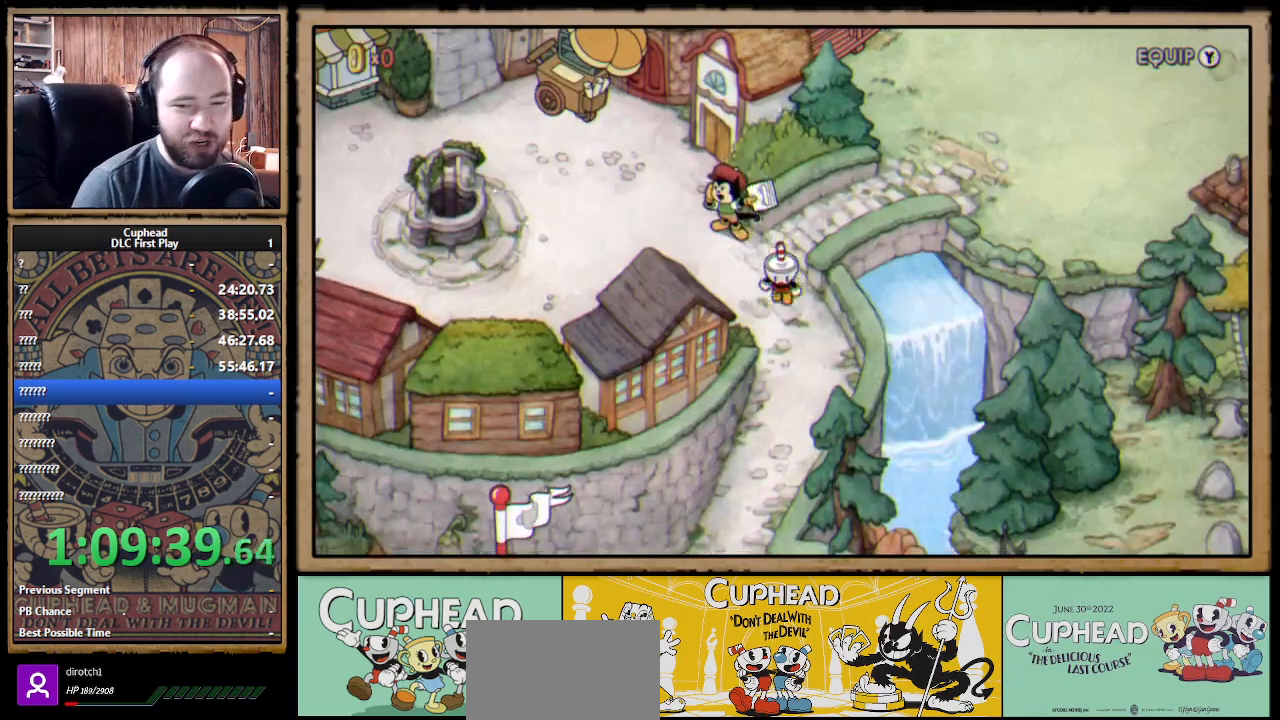
{"buttons": [], "left_stick": "down-left", "right_stick": "center", "events": [[383, "left_stick", "down-left"]]}
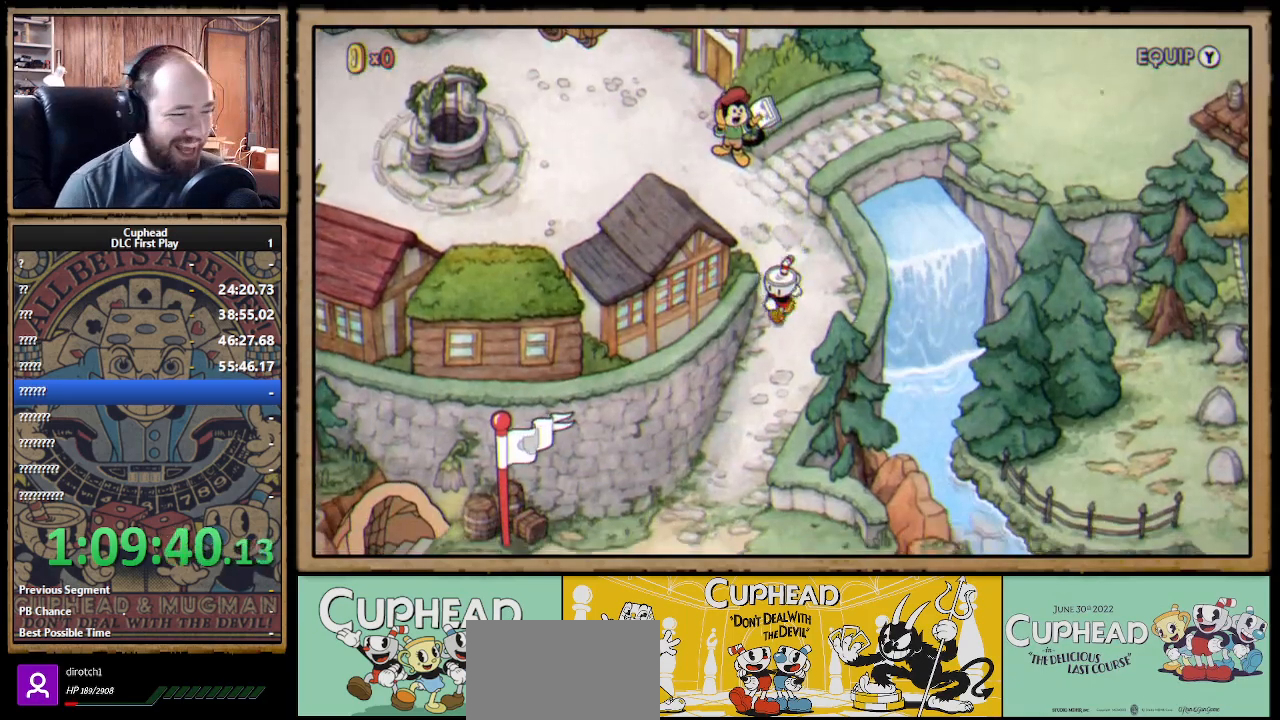
{"buttons": [], "left_stick": "down", "right_stick": "center", "events": [[250, "left_stick", "down"]]}
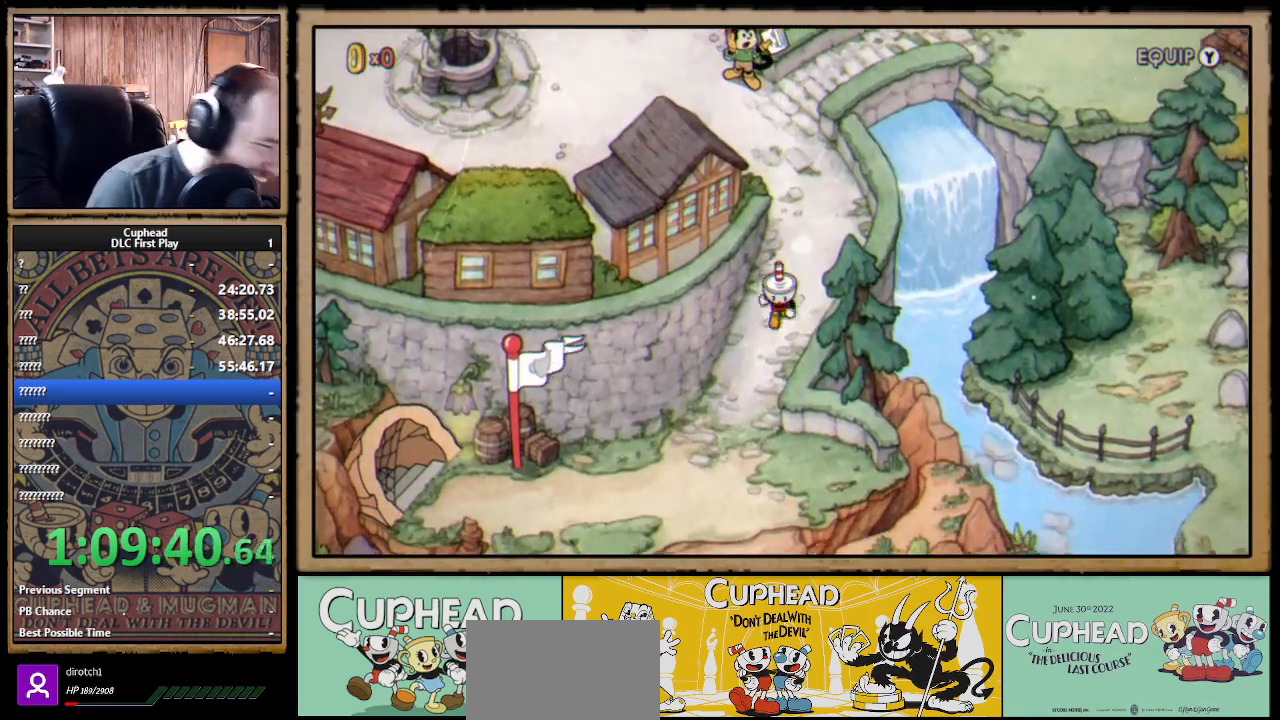
{"buttons": [], "left_stick": "down", "right_stick": "center", "events": []}
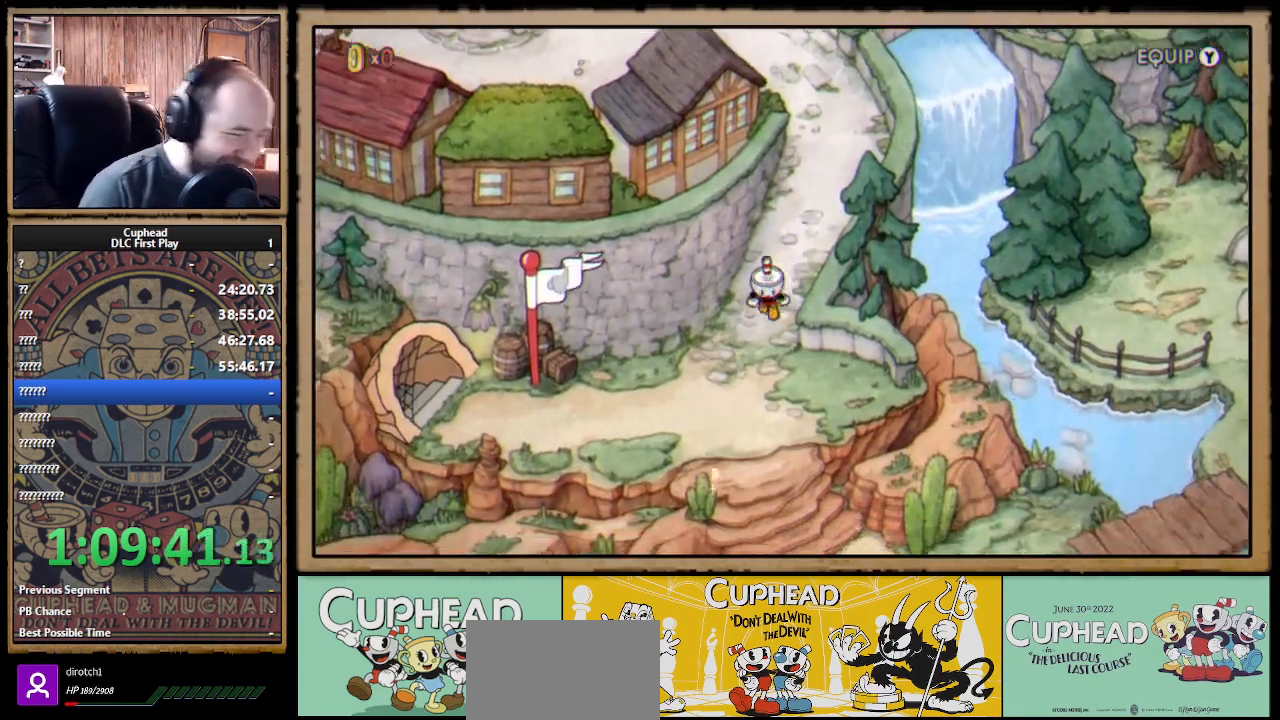
{"buttons": ["A"], "left_stick": "down-right", "right_stick": "center", "events": [[67, "left_stick", "down-right"], [283, "A", "down"], [367, "A", "up"], [467, "A", "down"]]}
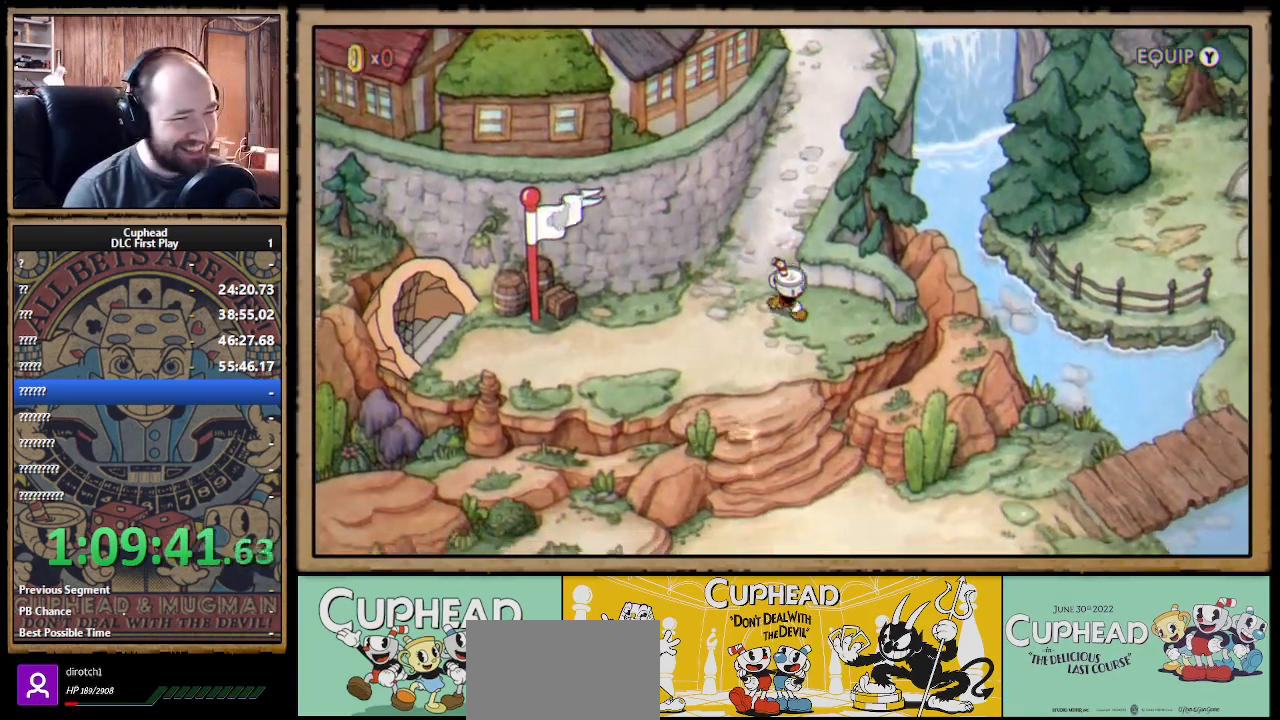
{"buttons": ["A"], "left_stick": "down", "right_stick": "center", "events": [[67, "A", "up"], [67, "left_stick", "right"], [150, "A", "down"], [217, "A", "up"], [317, "A", "down"], [400, "A", "up"], [483, "A", "down"], [500, "left_stick", "down"]]}
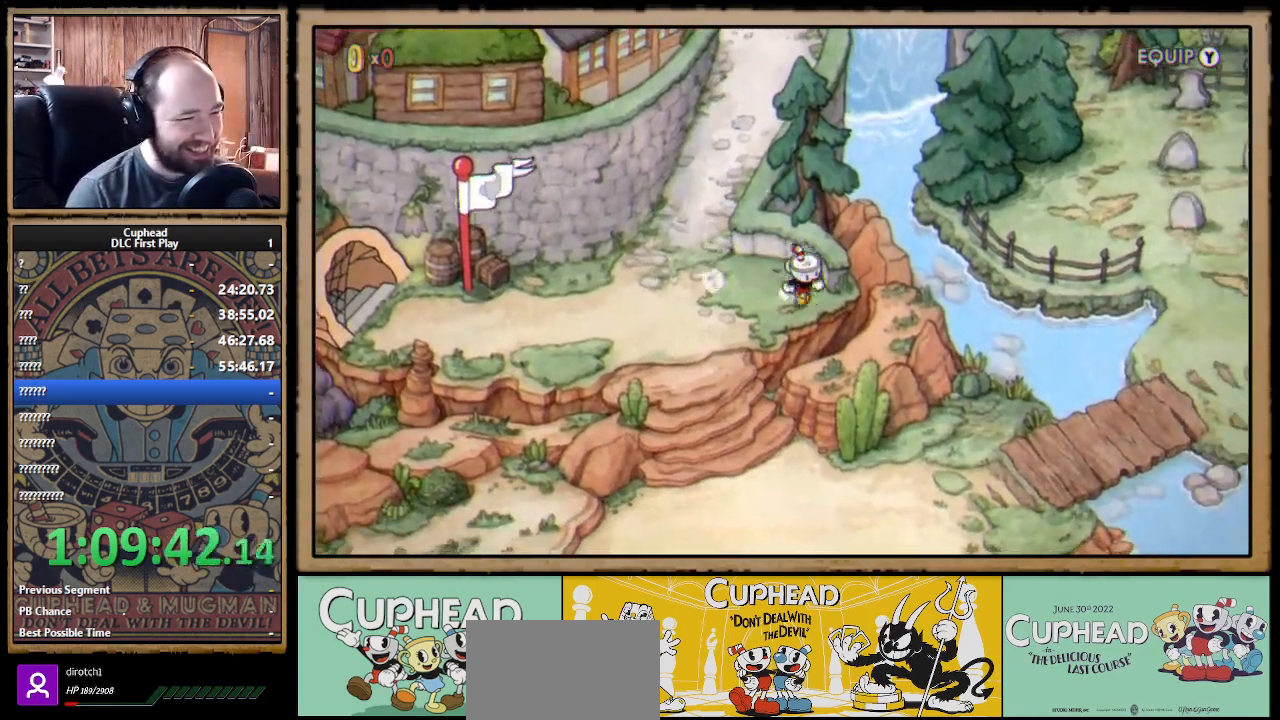
{"buttons": [], "left_stick": "left", "right_stick": "center", "events": [[67, "A", "up"], [83, "left_stick", "down-left"], [150, "A", "down"], [233, "A", "up"], [317, "A", "down"], [350, "left_stick", "left"], [400, "A", "up"]]}
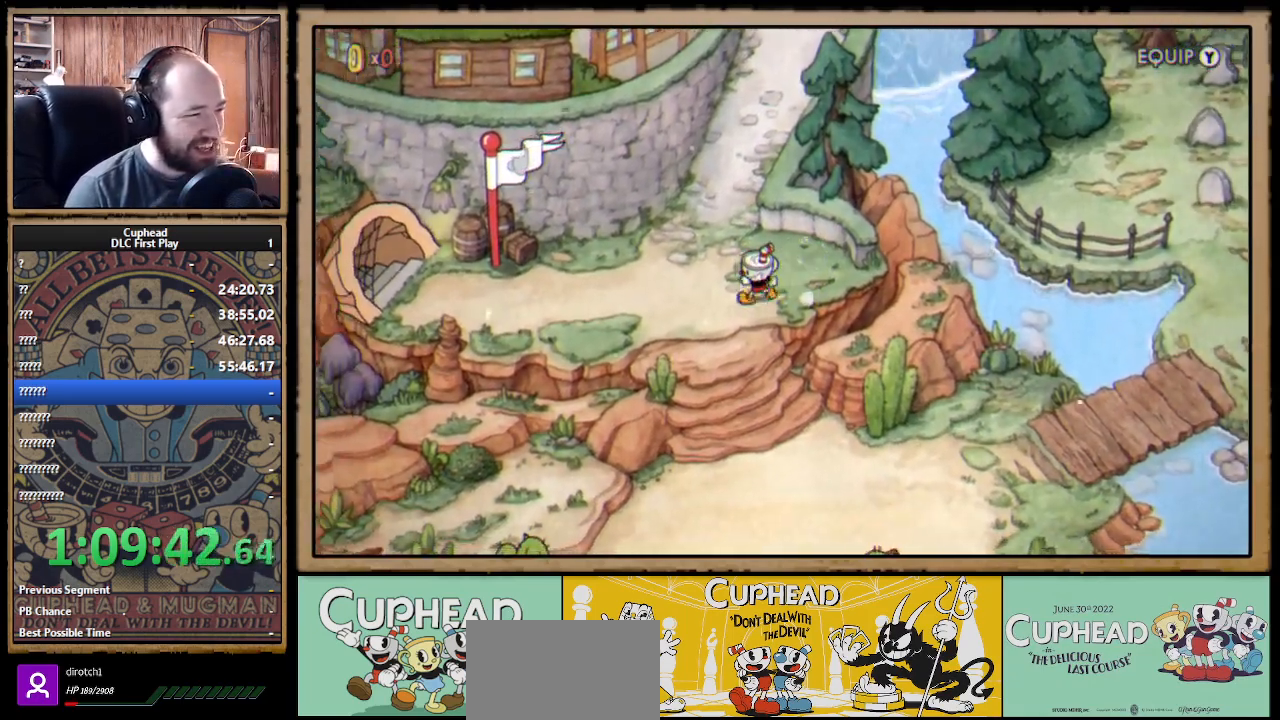
{"buttons": [], "left_stick": "down", "right_stick": "center", "events": [[267, "left_stick", "down-left"], [400, "left_stick", "down"]]}
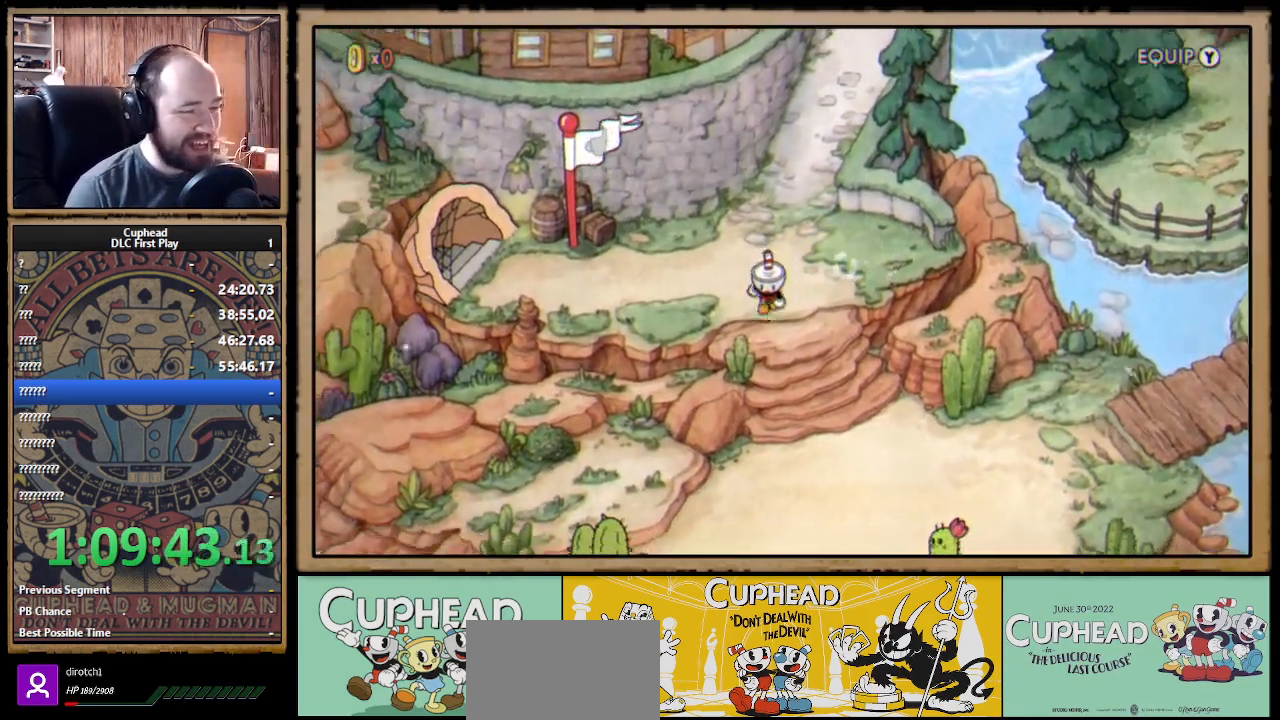
{"buttons": [], "left_stick": "down", "right_stick": "center", "events": []}
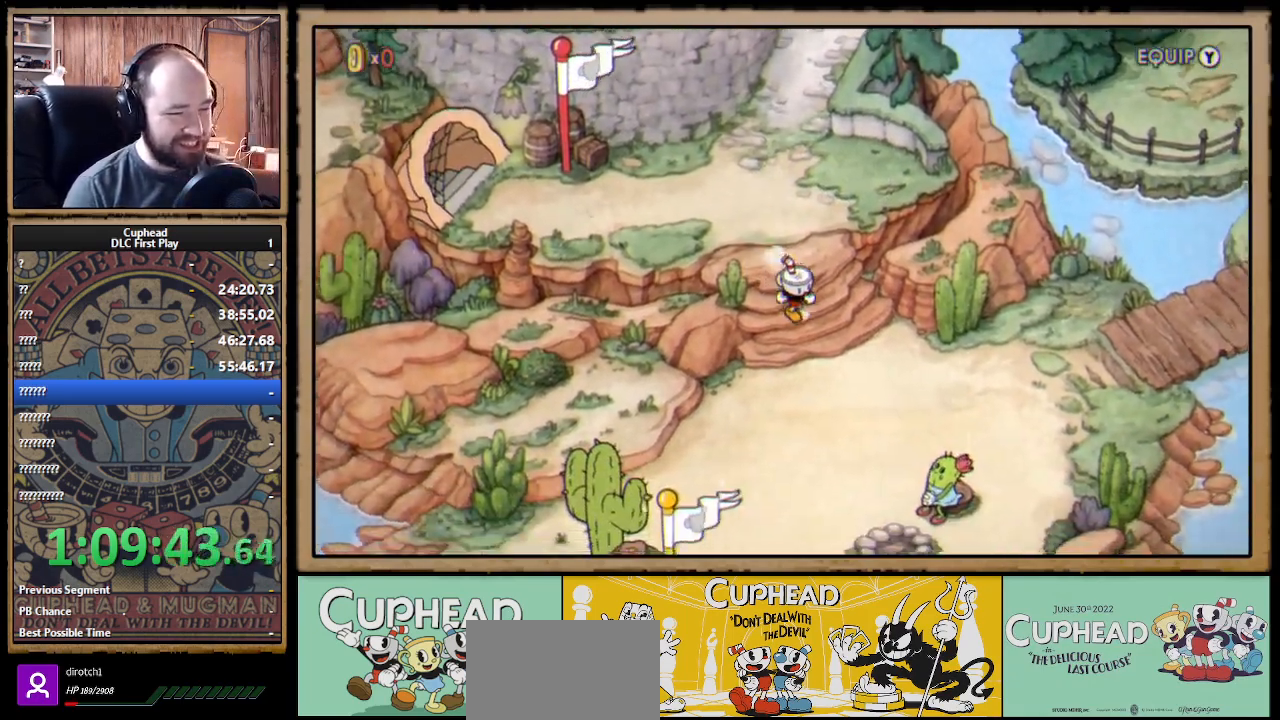
{"buttons": ["A"], "left_stick": "down", "right_stick": "center", "events": [[467, "A", "down"]]}
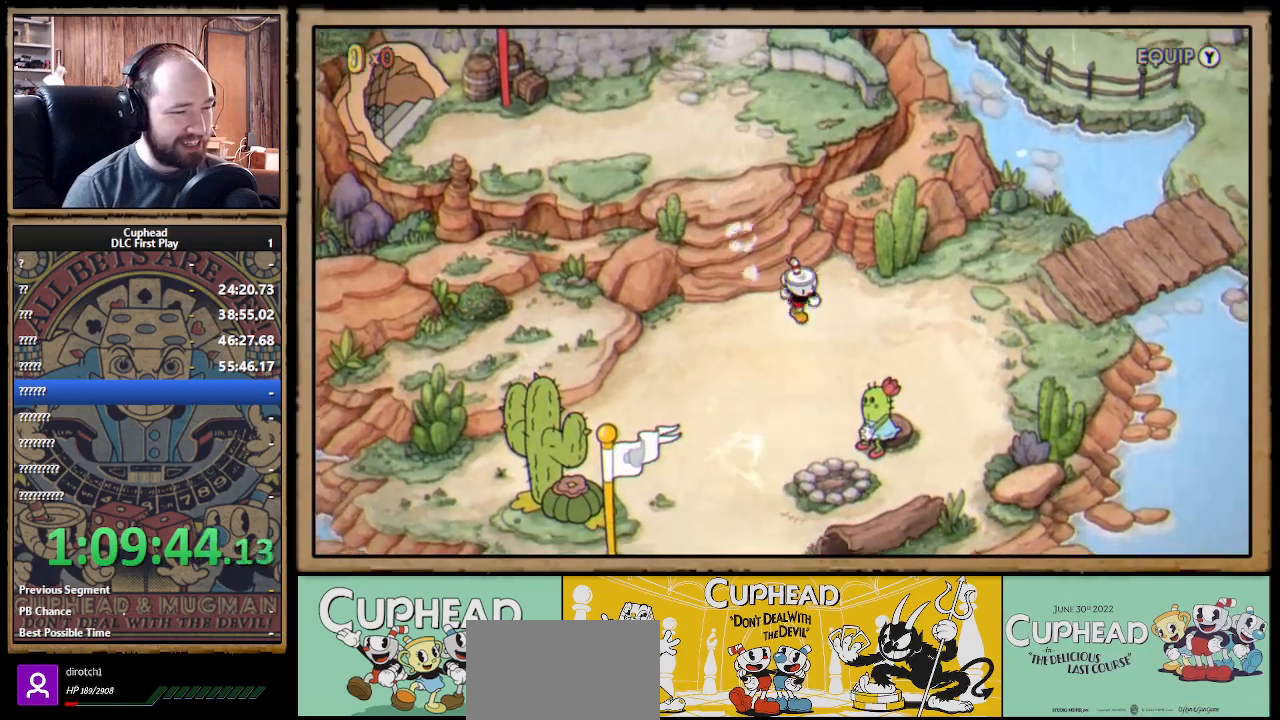
{"buttons": ["A"], "left_stick": "down", "right_stick": "center", "events": [[17, "A", "up"], [133, "A", "down"], [167, "A", "up"], [217, "A", "down"], [300, "A", "up"], [383, "A", "down"], [417, "A", "up"], [500, "A", "down"]]}
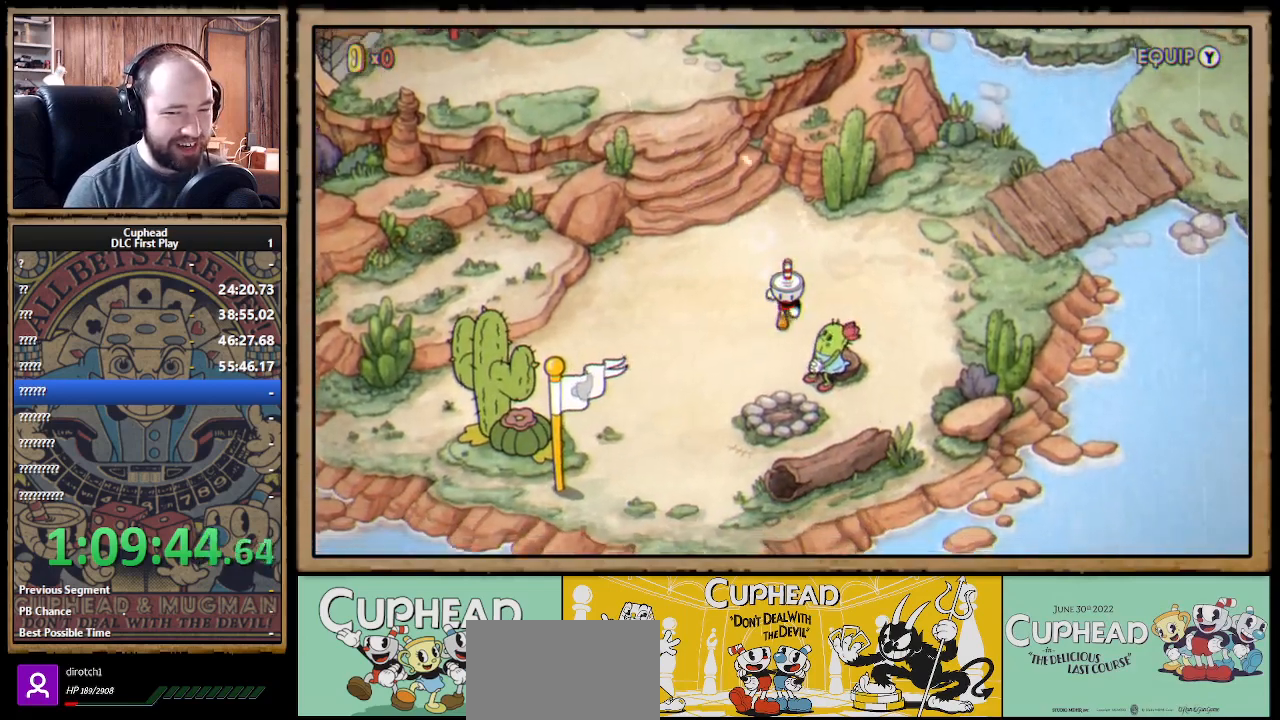
{"buttons": [], "left_stick": "center", "right_stick": "center", "events": [[50, "A", "up"], [150, "A", "down"], [167, "A", "up"], [200, "left_stick", "center"], [250, "A", "down"], [300, "A", "up"], [383, "A", "down"], [417, "A", "up"]]}
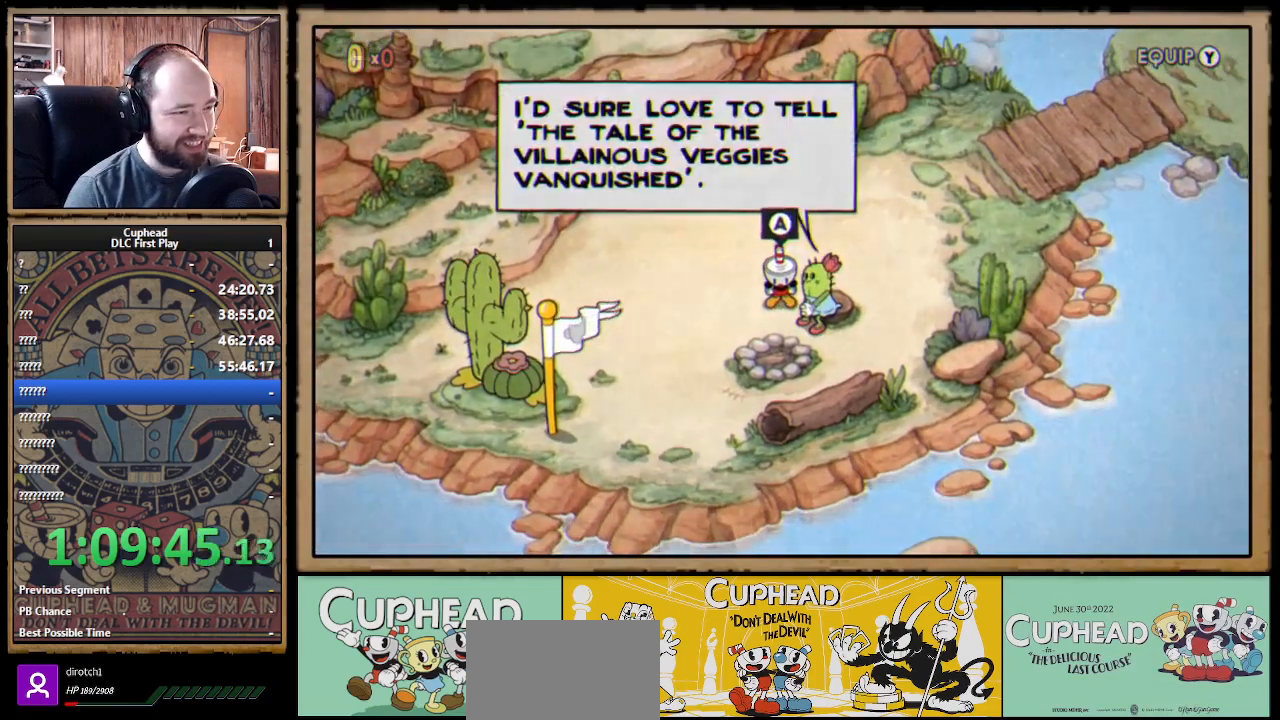
{"buttons": [], "left_stick": "center", "right_stick": "center", "events": []}
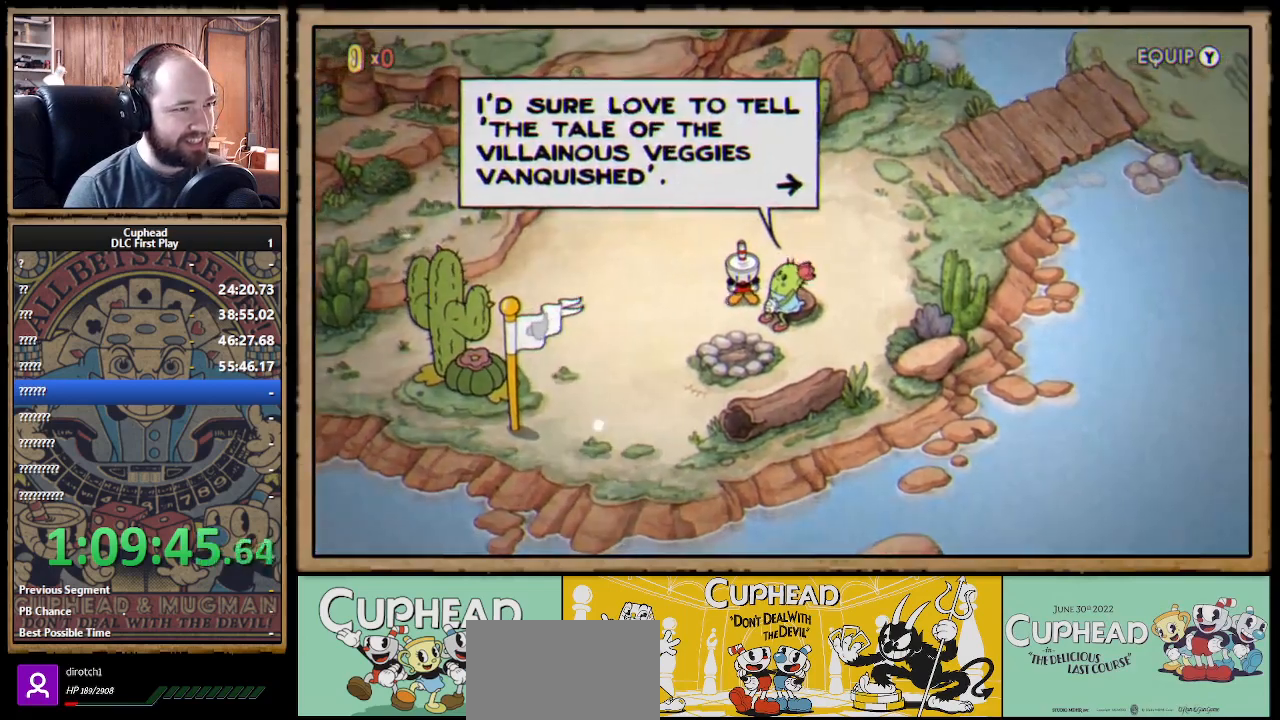
{"buttons": [], "left_stick": "center", "right_stick": "center", "events": []}
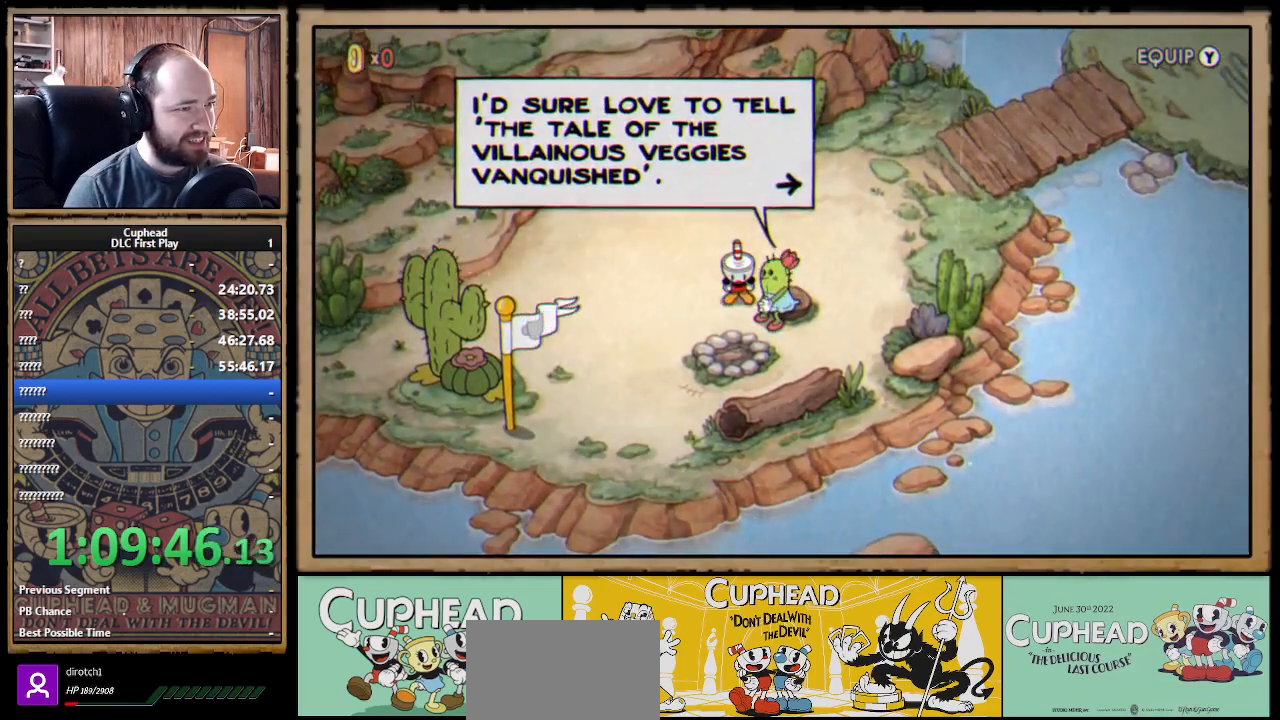
{"buttons": ["A"], "left_stick": "center", "right_stick": "center", "events": [[433, "A", "down"]]}
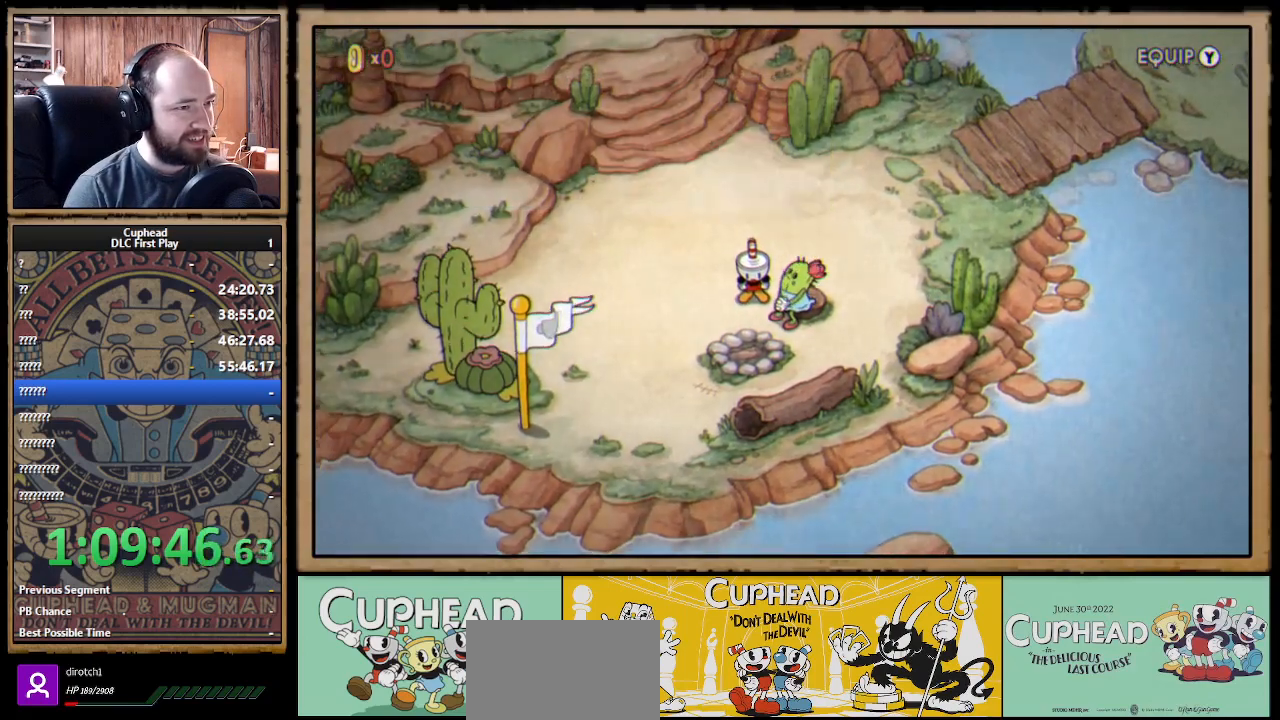
{"buttons": [], "left_stick": "up-right", "right_stick": "center", "events": [[67, "A", "up"], [350, "left_stick", "up-right"]]}
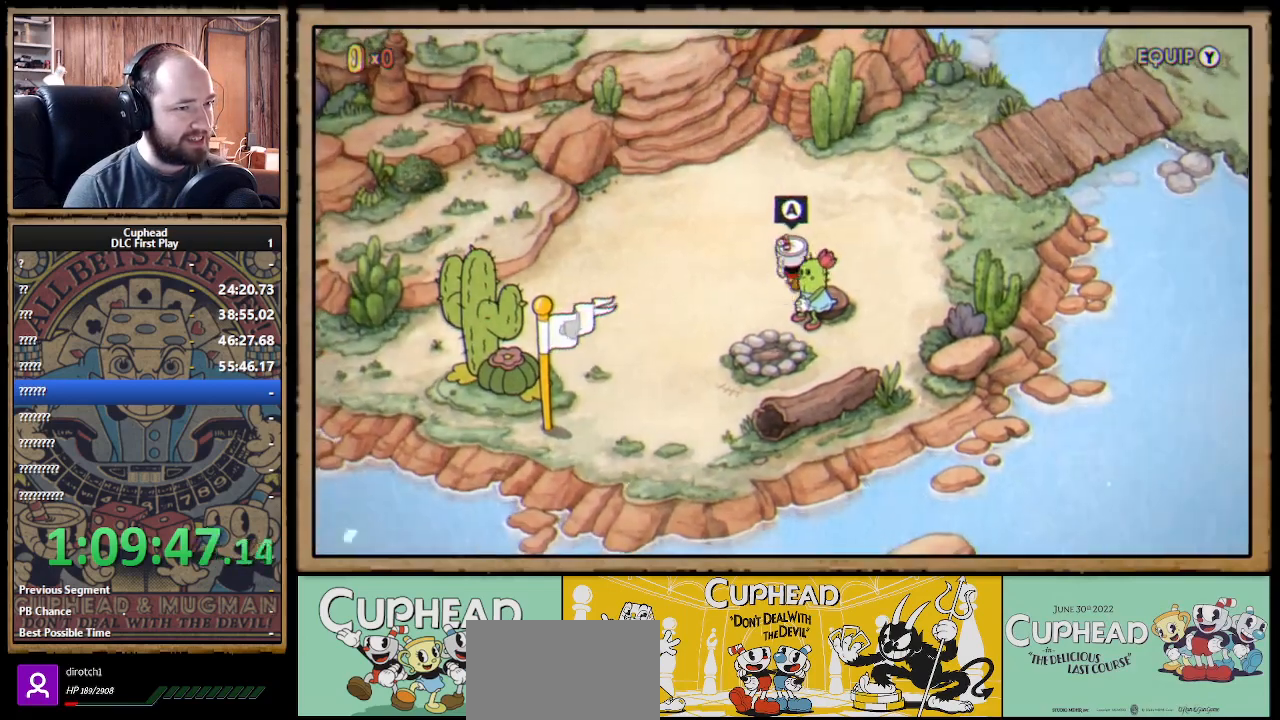
{"buttons": [], "left_stick": "right", "right_stick": "center", "events": [[500, "left_stick", "right"]]}
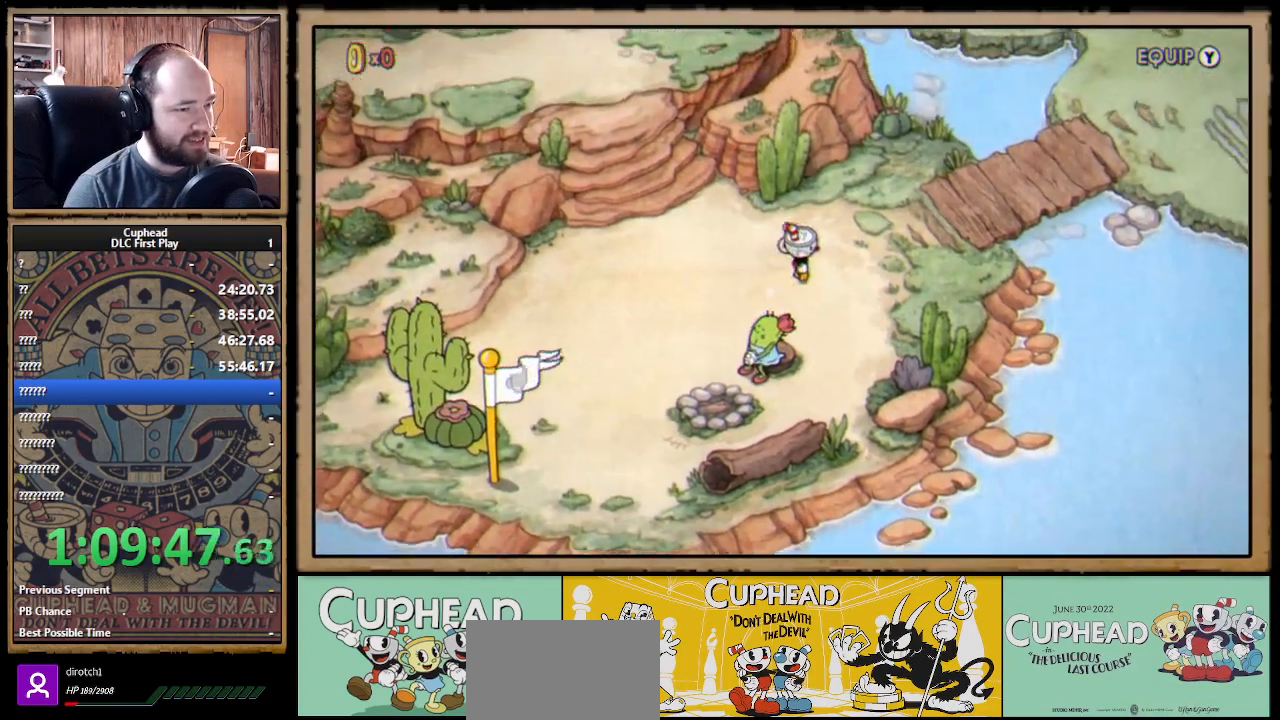
{"buttons": [], "left_stick": "up-right", "right_stick": "center", "events": [[217, "left_stick", "up-right"]]}
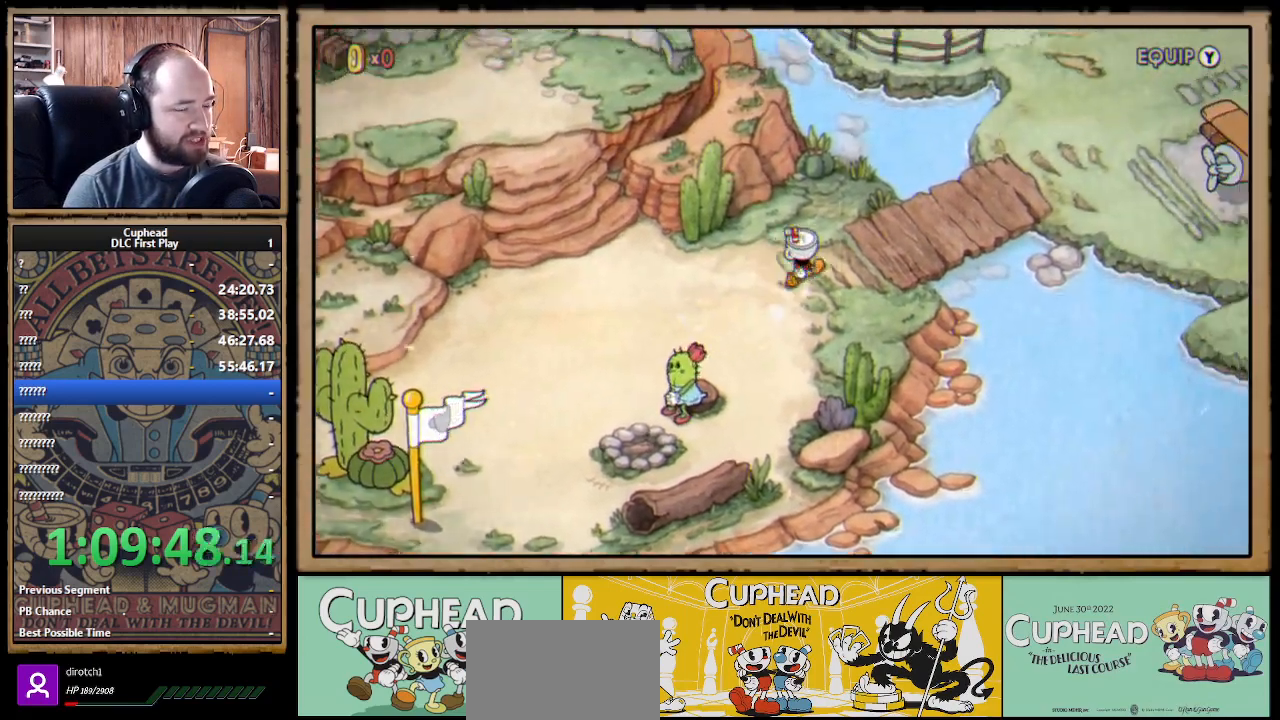
{"buttons": [], "left_stick": "up-right", "right_stick": "center", "events": [[33, "left_stick", "right"], [283, "left_stick", "up-right"]]}
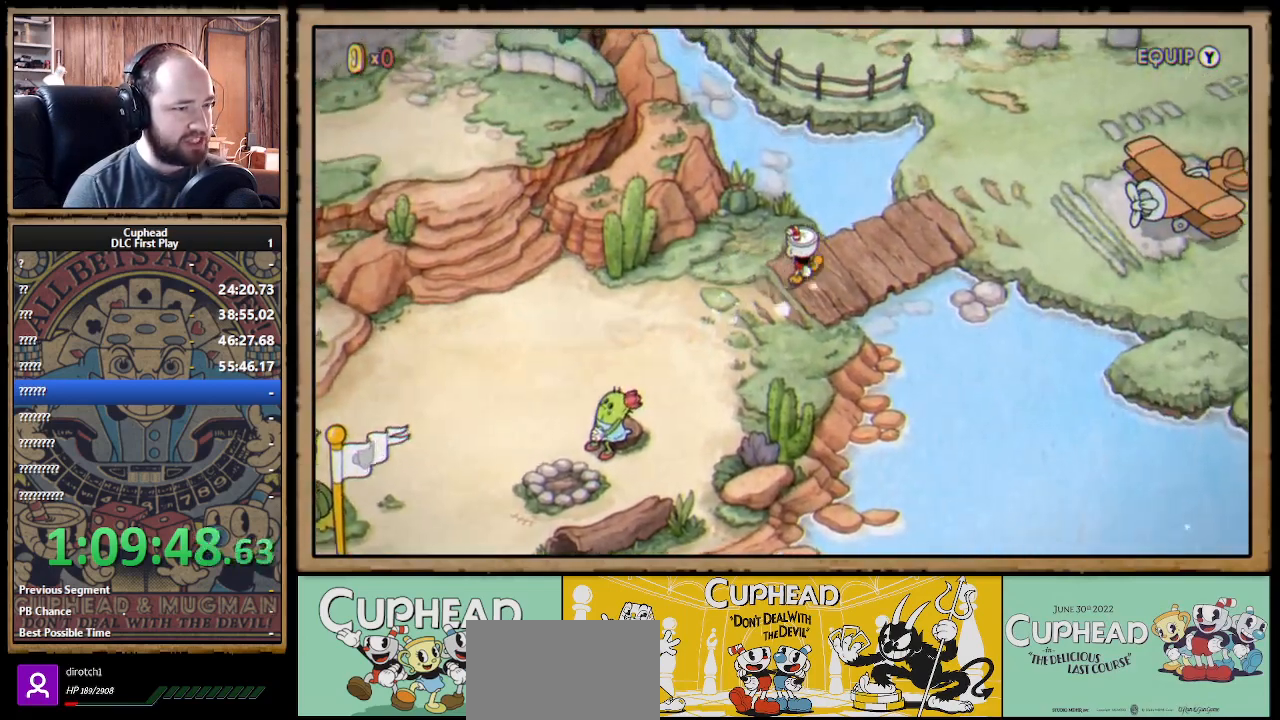
{"buttons": [], "left_stick": "up-right", "right_stick": "center", "events": [[83, "left_stick", "right"], [367, "left_stick", "up-right"]]}
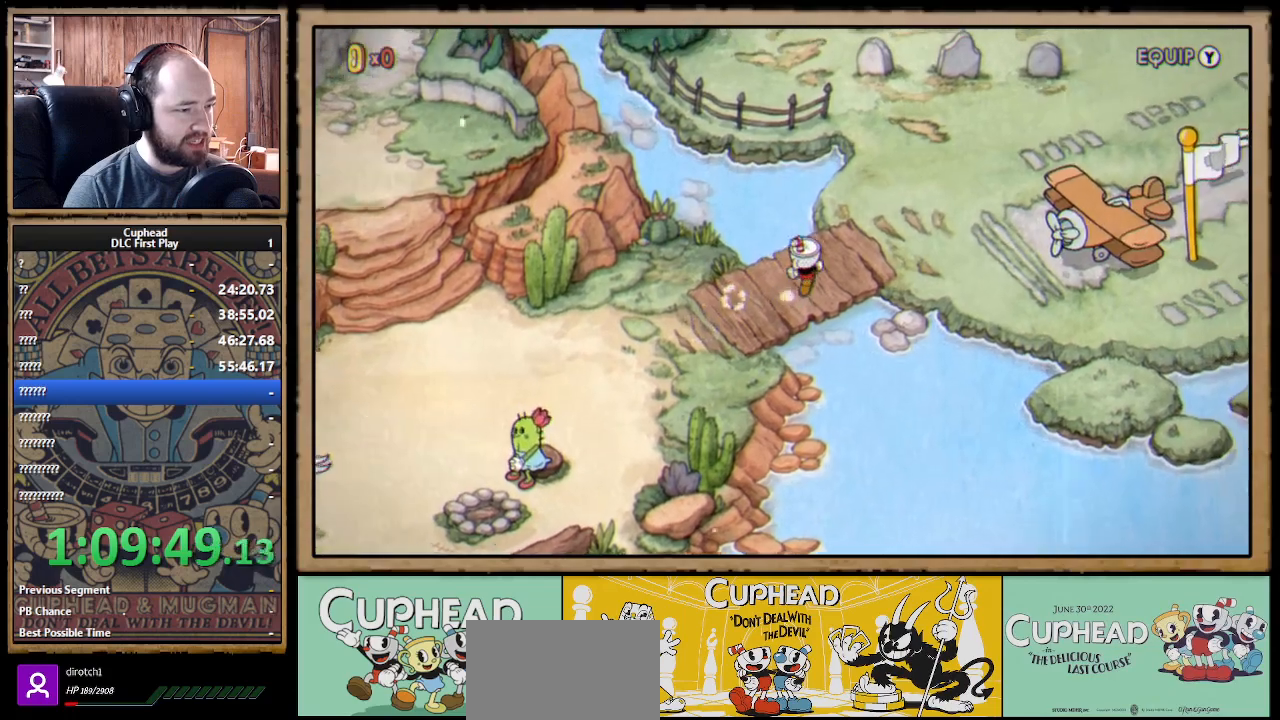
{"buttons": [], "left_stick": "up-right", "right_stick": "center", "events": []}
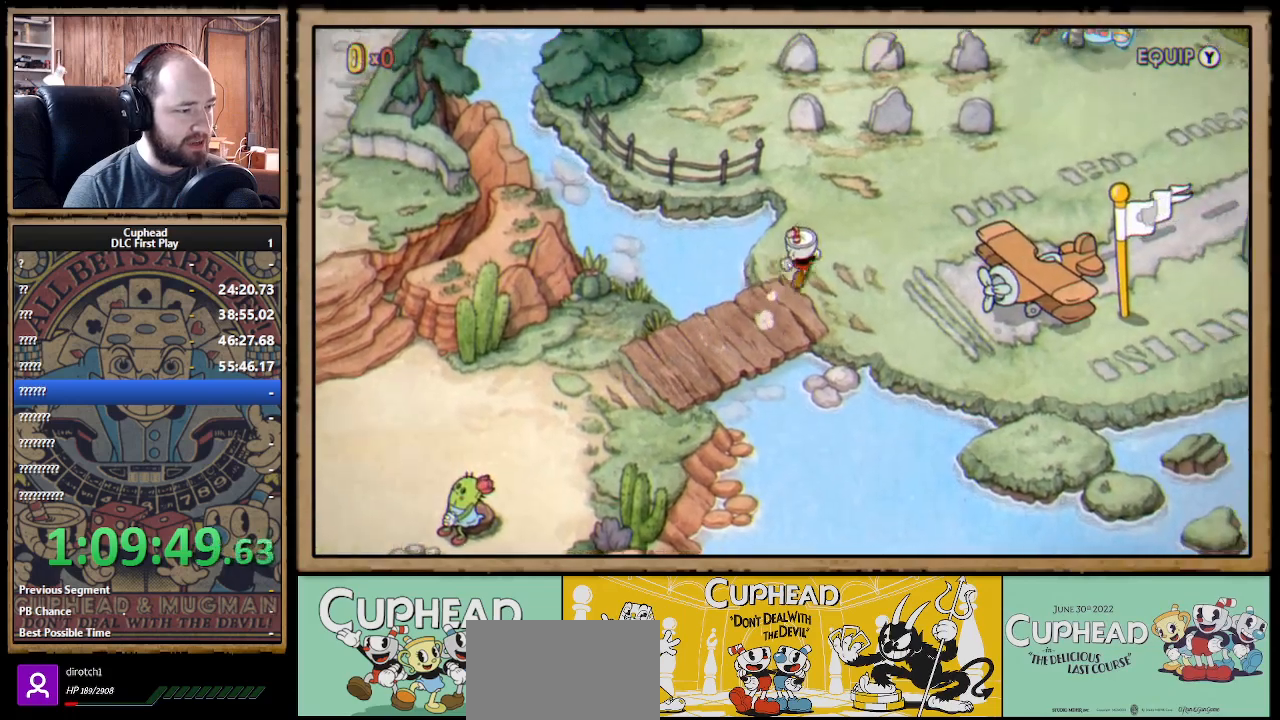
{"buttons": [], "left_stick": "center", "right_stick": "center", "events": [[200, "left_stick", "center"]]}